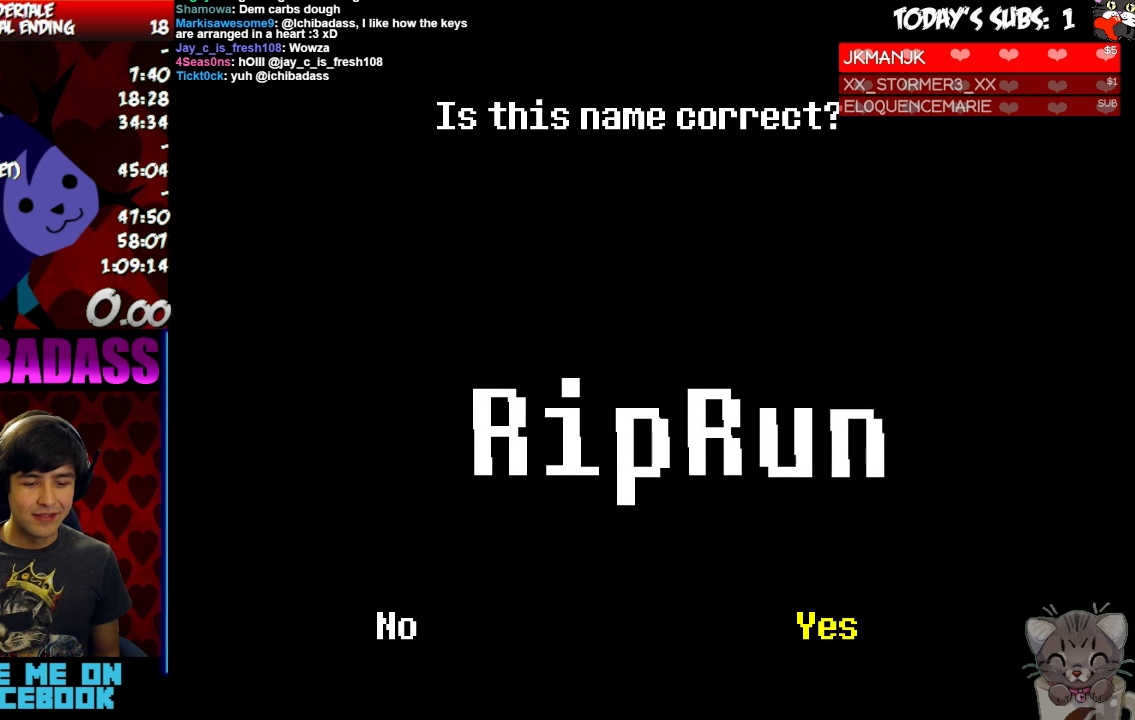
Gameplay with keyboard; each line is a JSON object with the keys held at the frame after it. "events" lists presses ("down") and releases ("up") of "c", "down", "escape", "left", "return", "right", "shift", "up", "x" and "z" between this image and that frame as [ms after this image, input, new state], when the widget could be followed in between. No other keys are recorded. Mouse input is not recorded.
{"keys": ["z"], "events": [[500, "z", "down"]]}
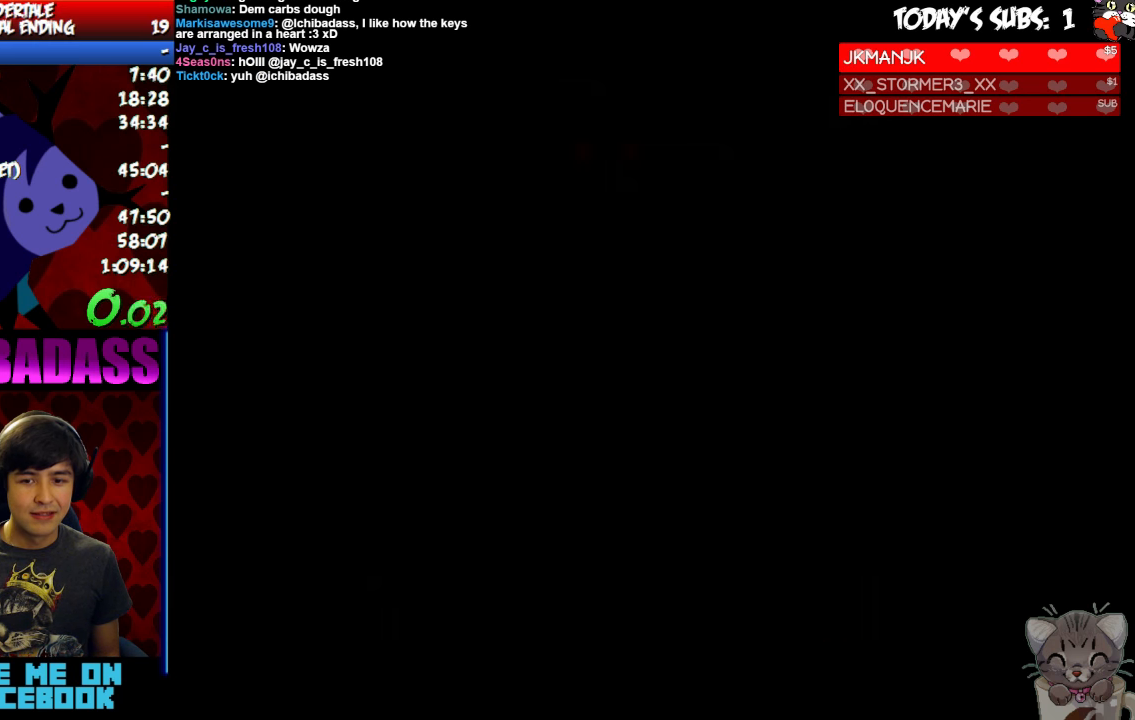
{"keys": [], "events": [[100, "z", "up"]]}
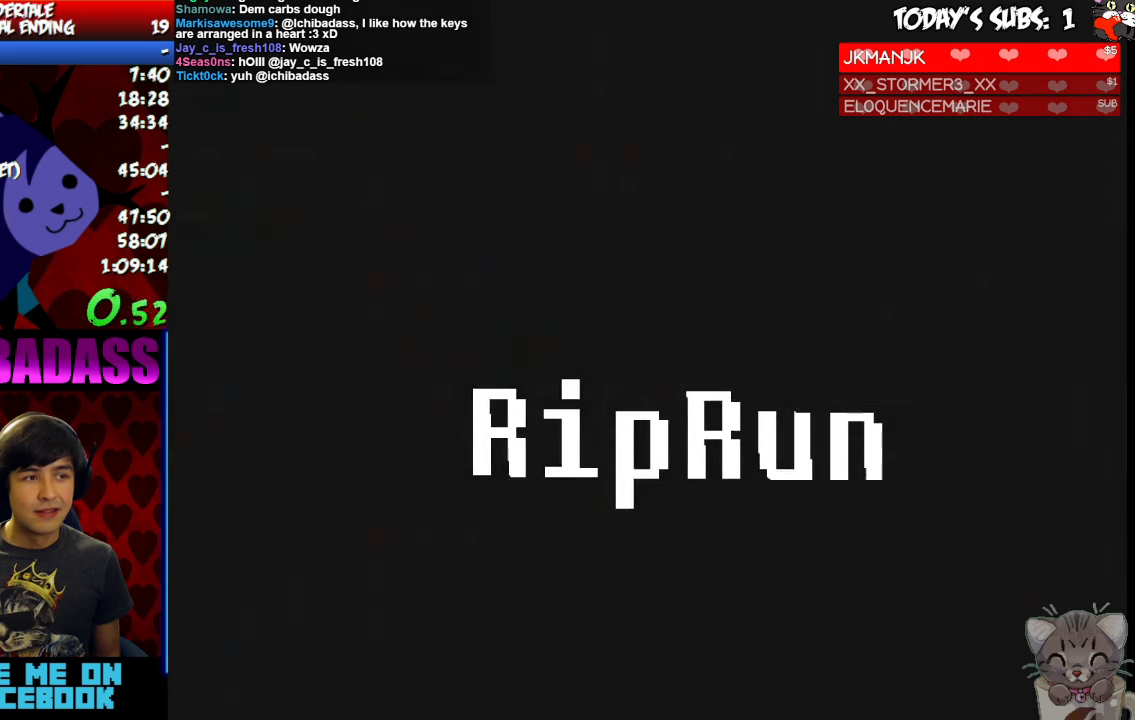
{"keys": [], "events": []}
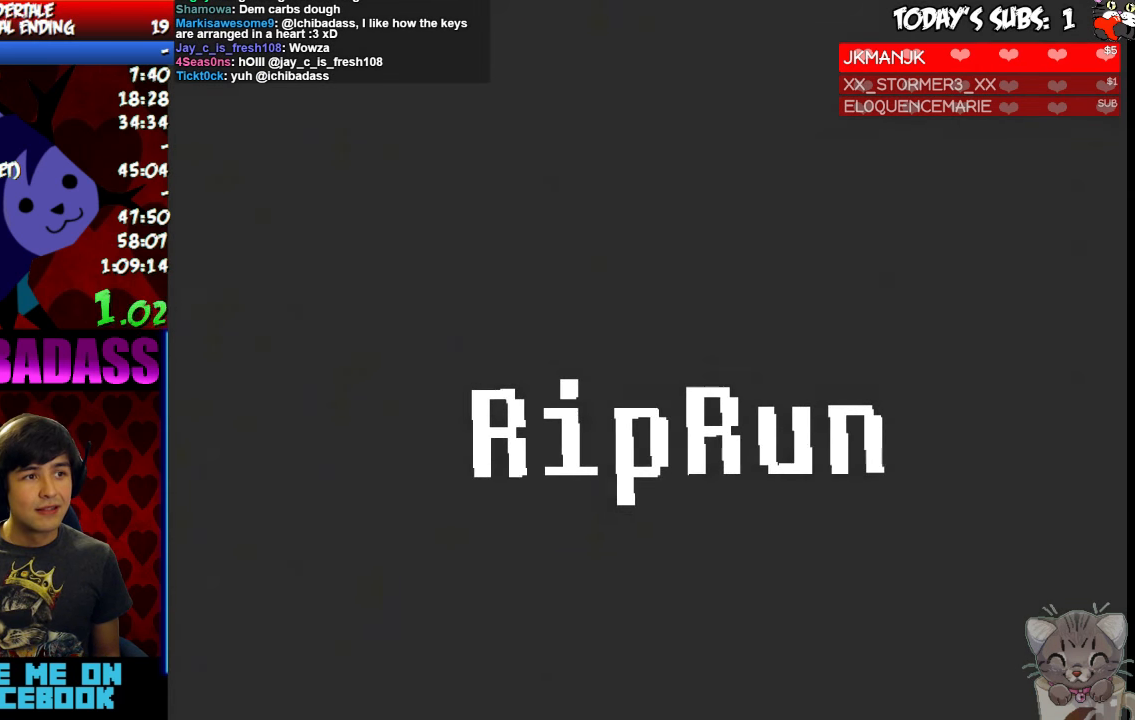
{"keys": [], "events": []}
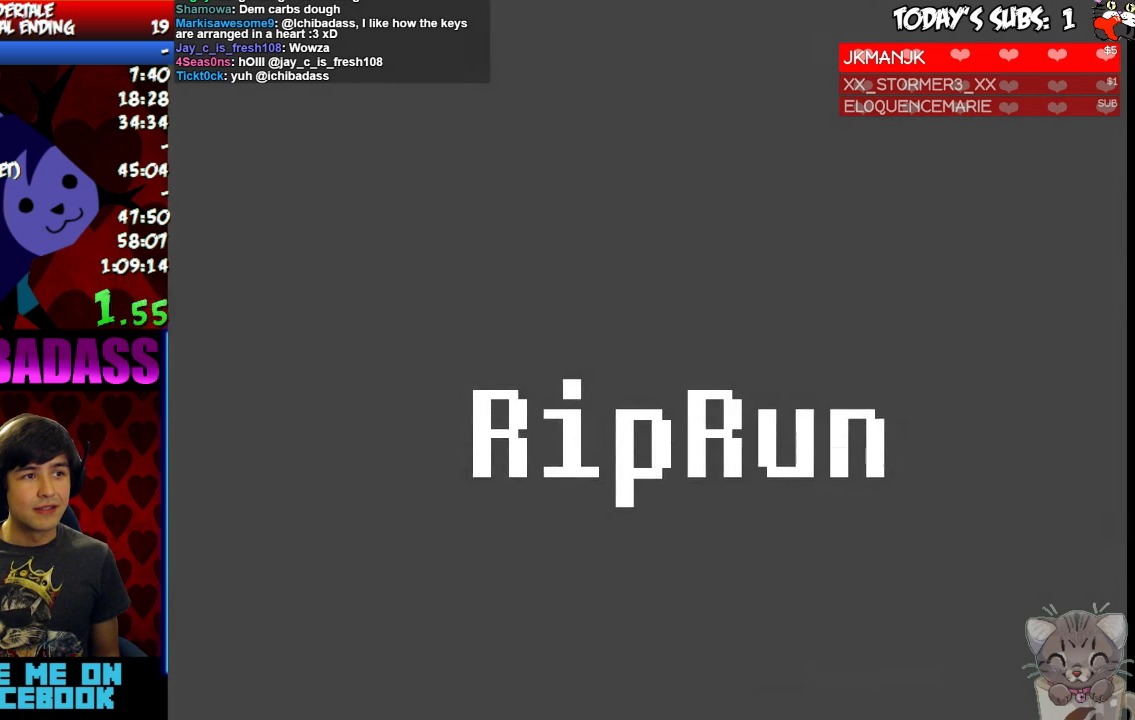
{"keys": [], "events": []}
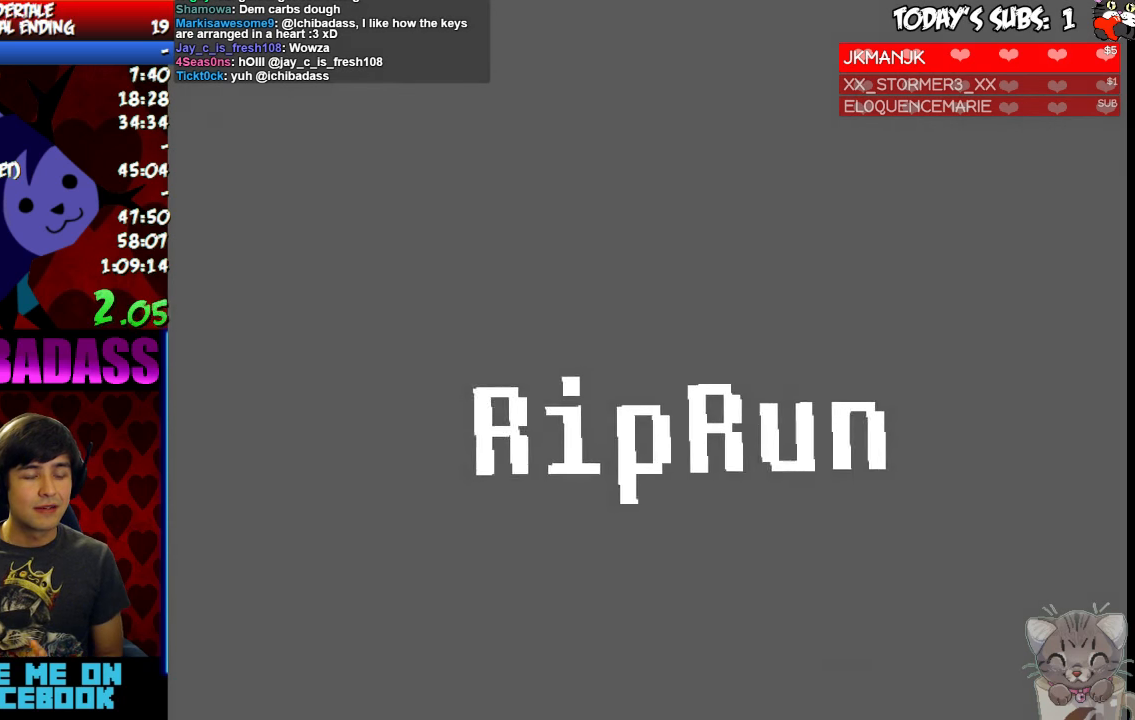
{"keys": [], "events": []}
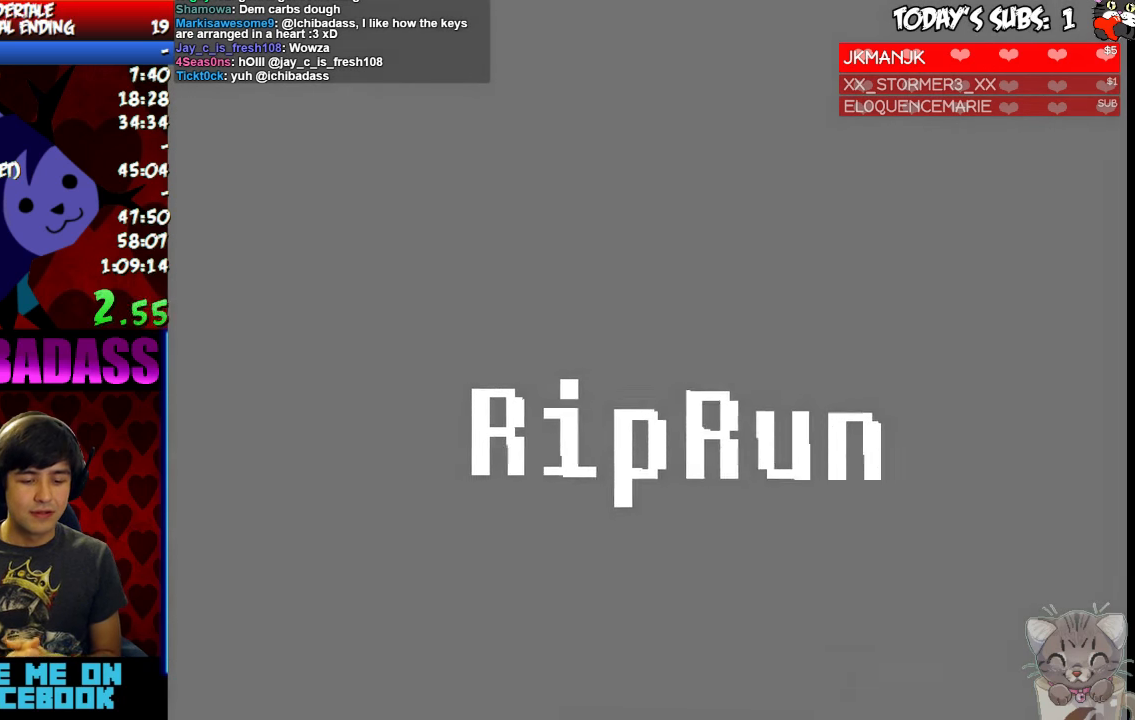
{"keys": [], "events": []}
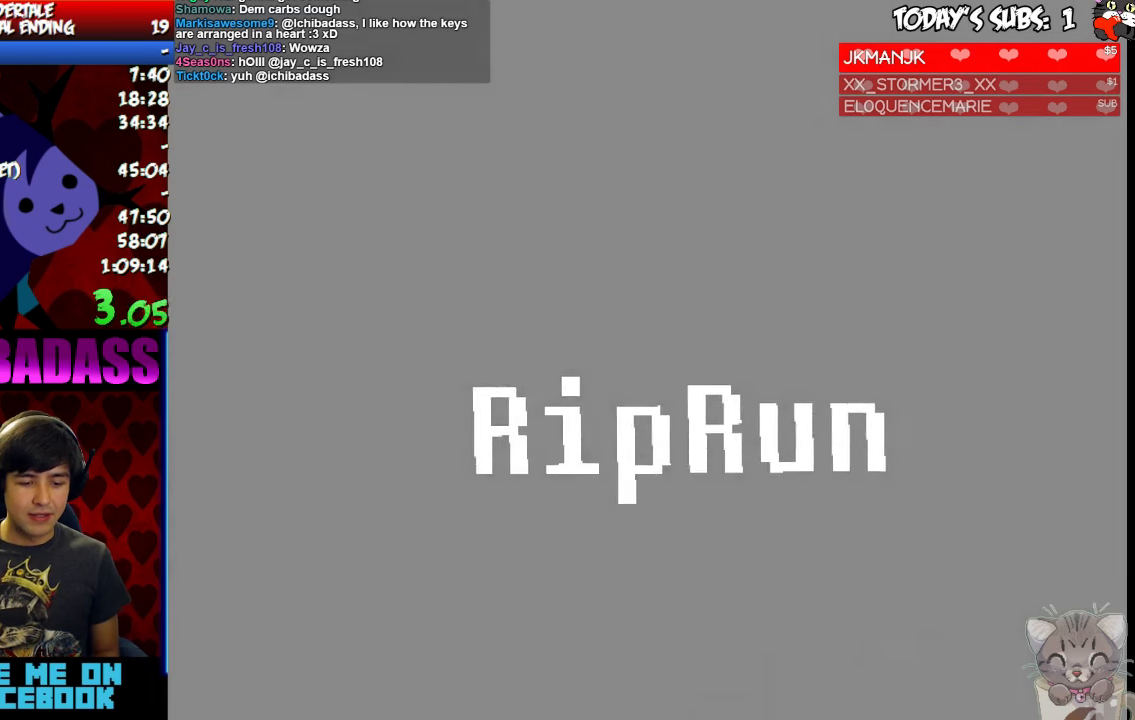
{"keys": [], "events": []}
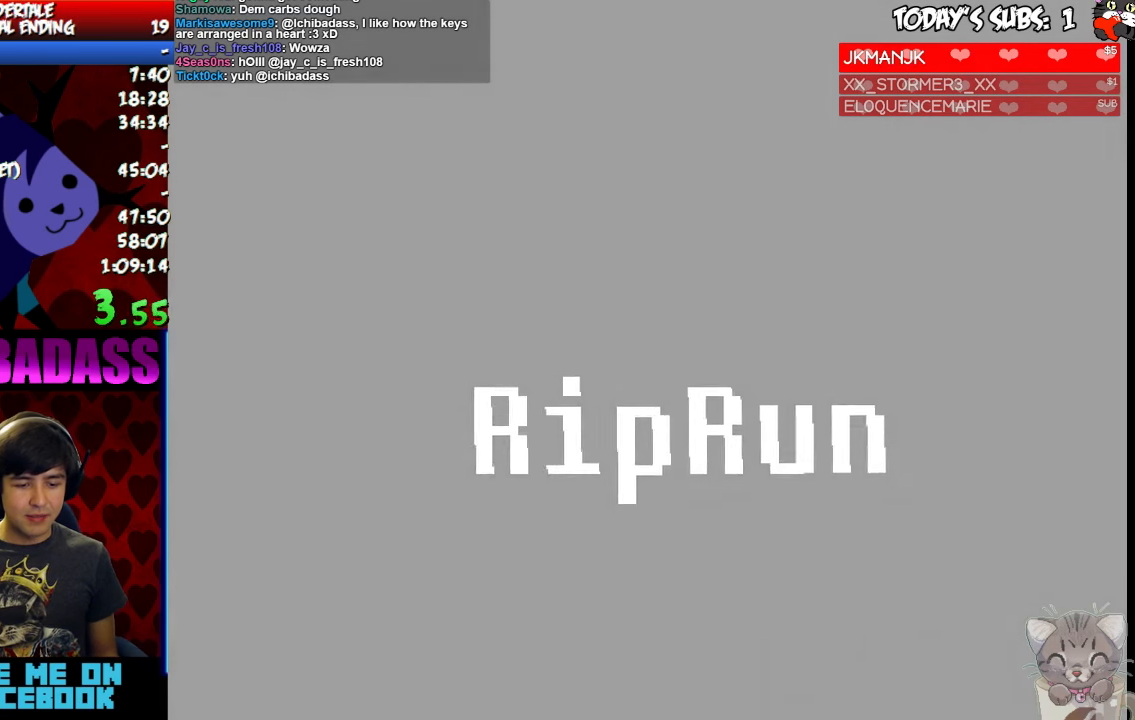
{"keys": [], "events": []}
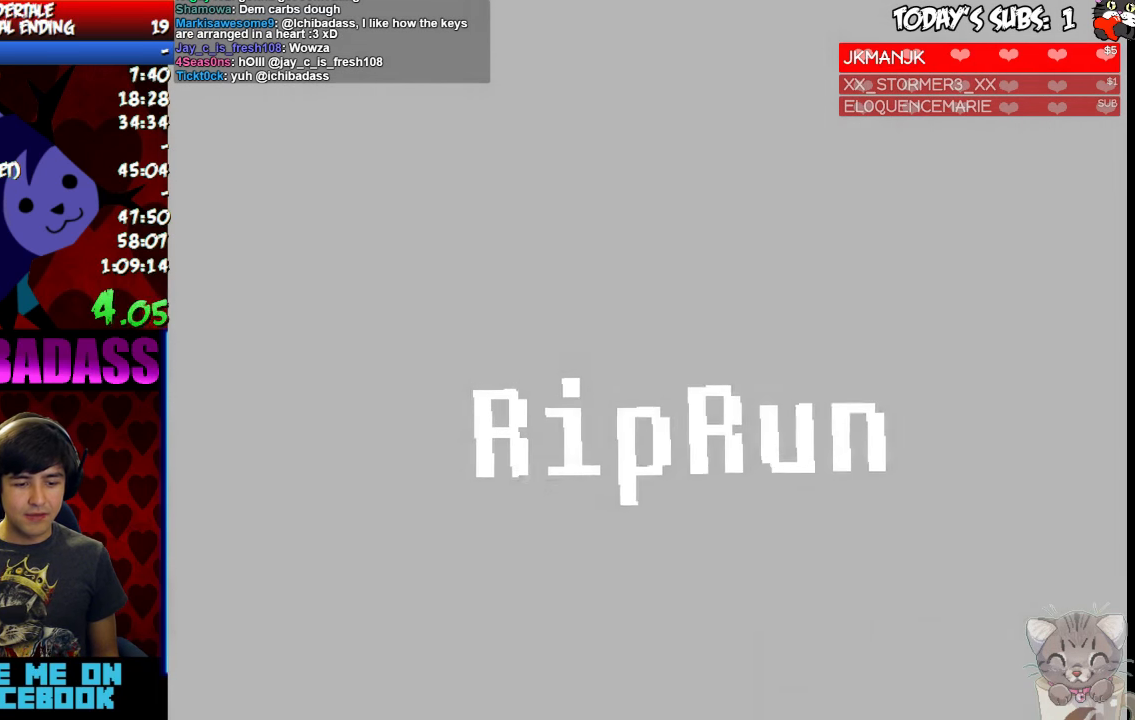
{"keys": [], "events": []}
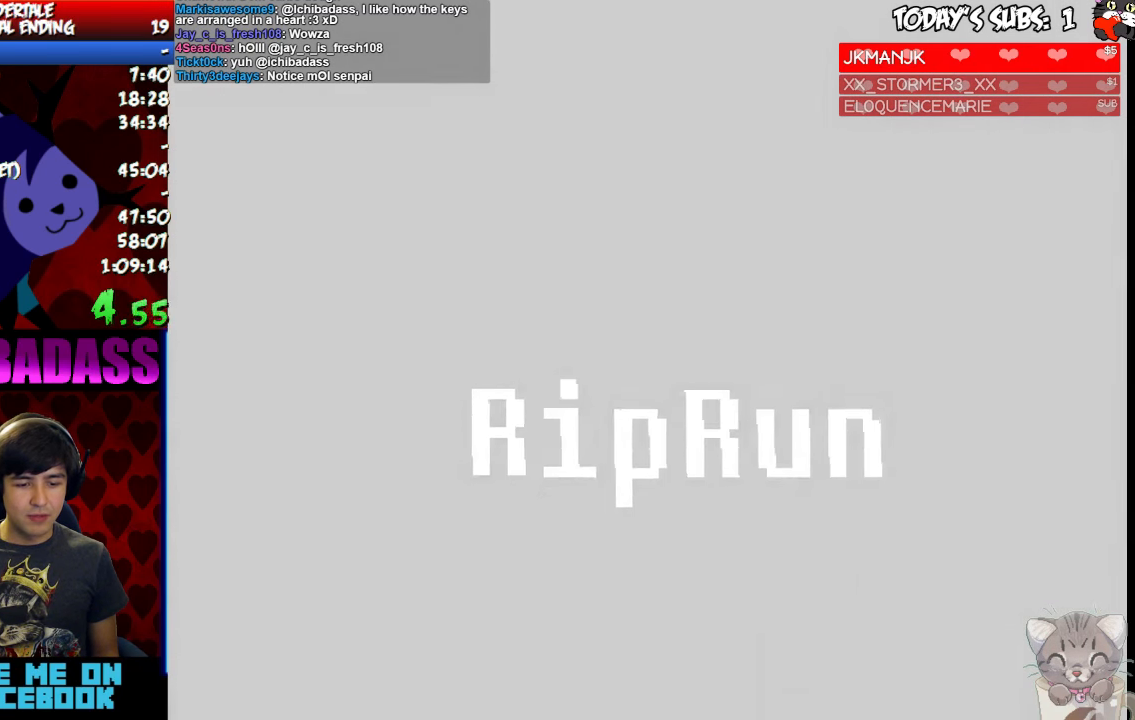
{"keys": ["right"], "events": [[233, "right", "down"]]}
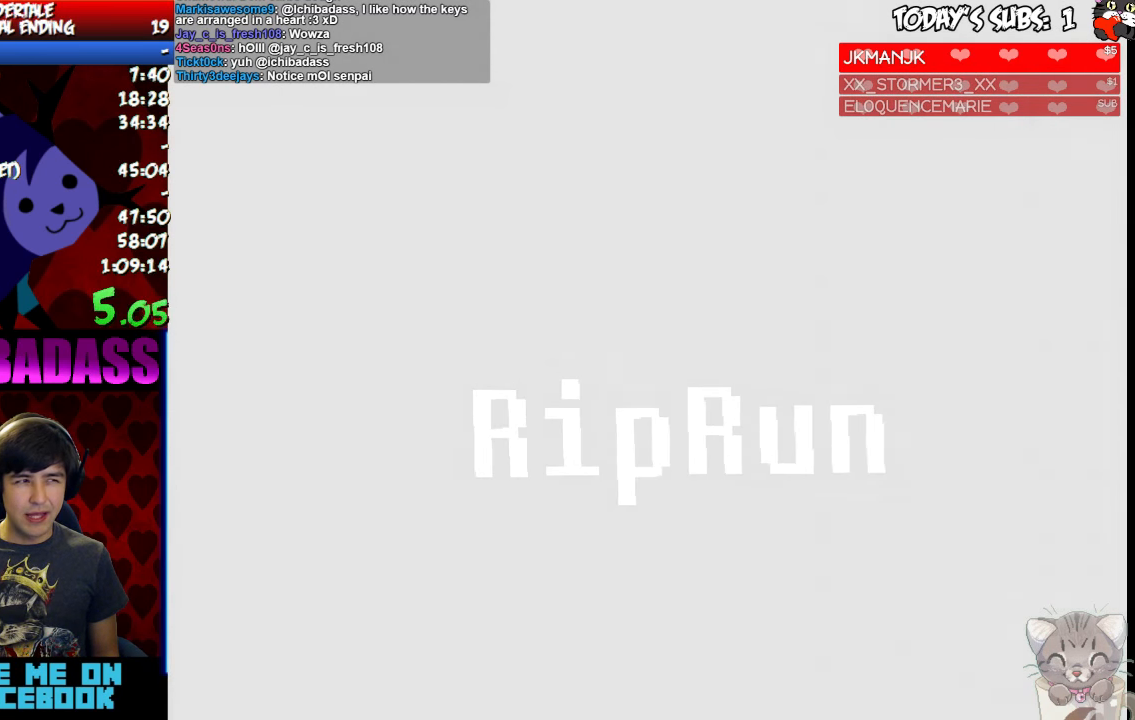
{"keys": ["right"], "events": []}